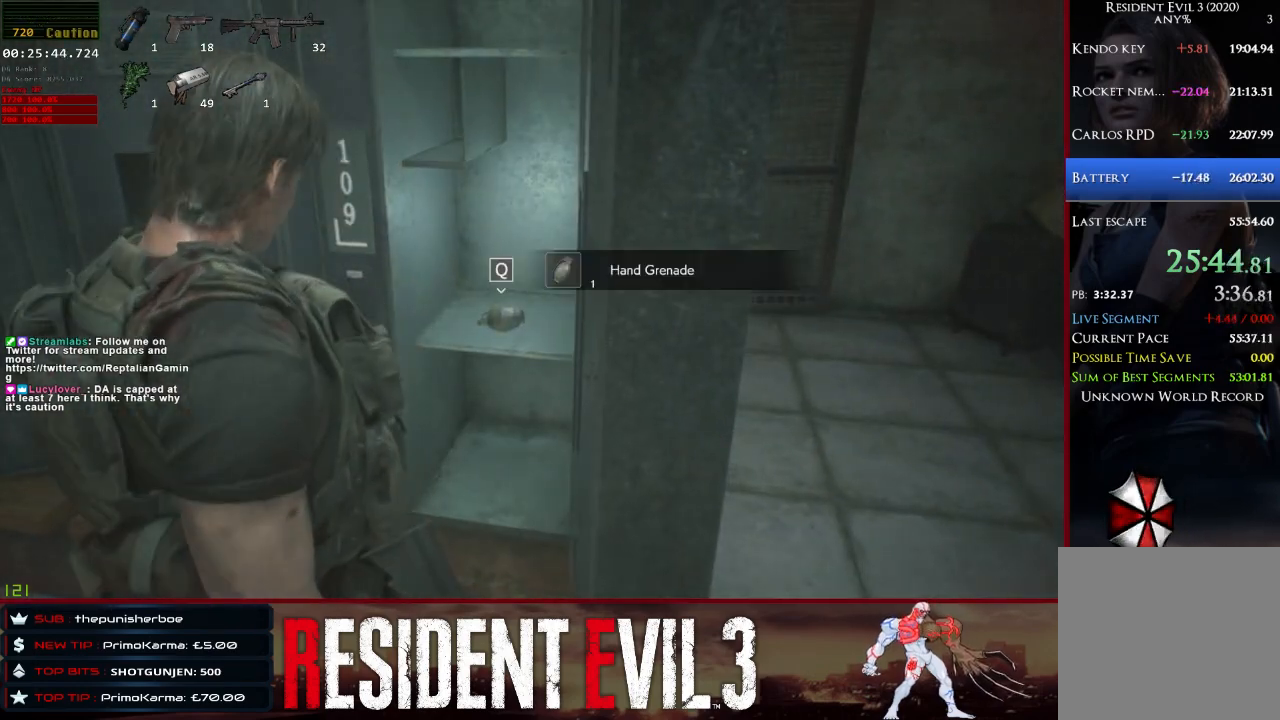
Gameplay with keyboard and mouse; each line is a JSON object with the keys and mouse buttons held at the frame after it. "events" lists presses ("down") and releases ("up") of "1", "2", "3", "4", "a", "d", "e", "f", "q", "r", "s", "shift", "space", "tab", "w", "mouse_left", "mouse_wheel" and "mouse_right" between this image and that frame as [ms after this image, input, new state], when the widget could be followed in between. "mouse_left", "mouse_wheel", "mouse_right" = the "left", "wheel", "right" buttons of the "mouse" list. No other keys are recorded. "wheel" means that the mouse wheel is clicked or scrolled. Not read: mouse_move.
{"keys": ["a", "shift", "w"], "mouse": [], "events": [[83, "a", "down"], [83, "e", "up"], [183, "e", "down"], [317, "e", "up"]]}
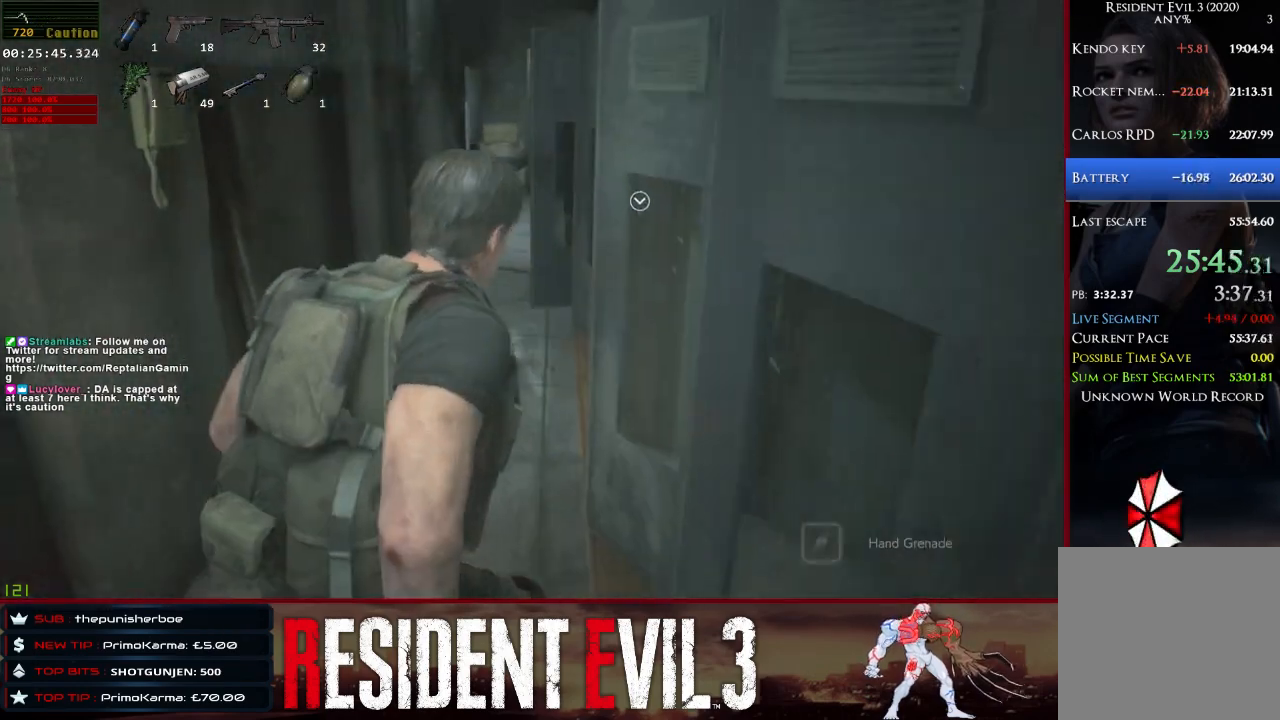
{"keys": ["shift", "w"], "mouse": [], "events": [[333, "a", "up"]]}
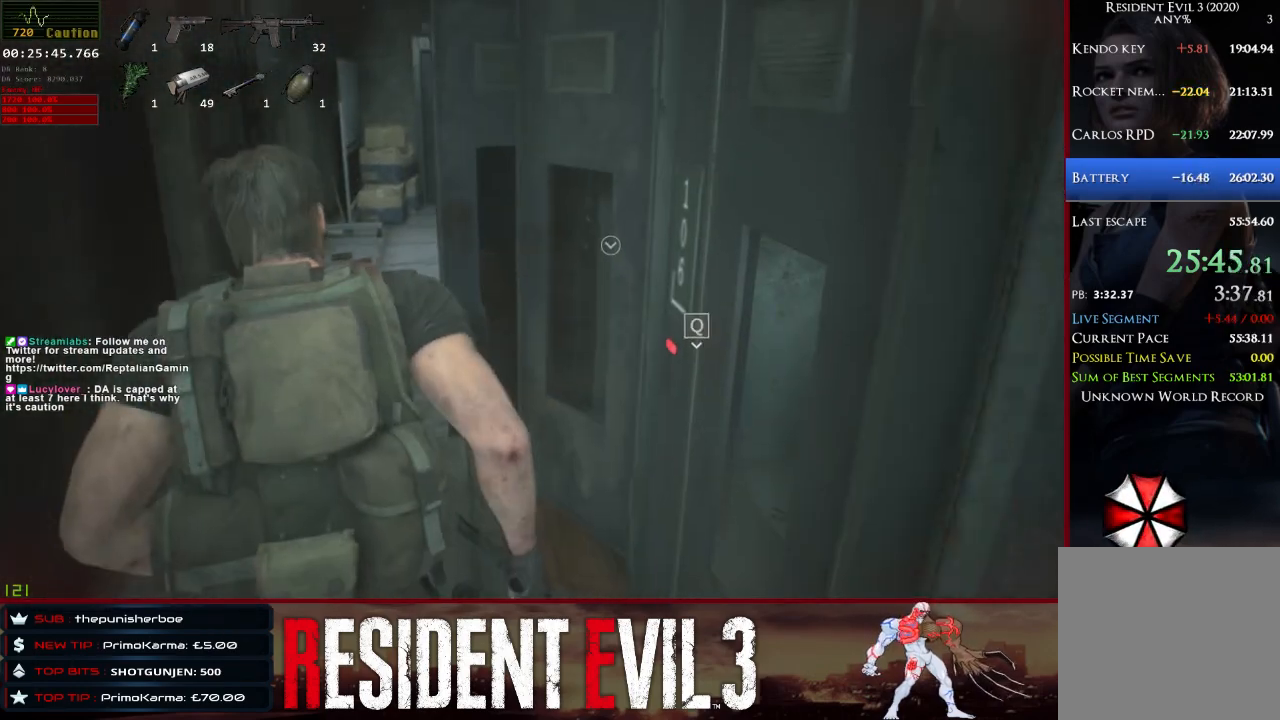
{"keys": ["e", "shift", "w"], "mouse": [], "events": [[317, "e", "down"], [400, "e", "up"], [500, "e", "down"]]}
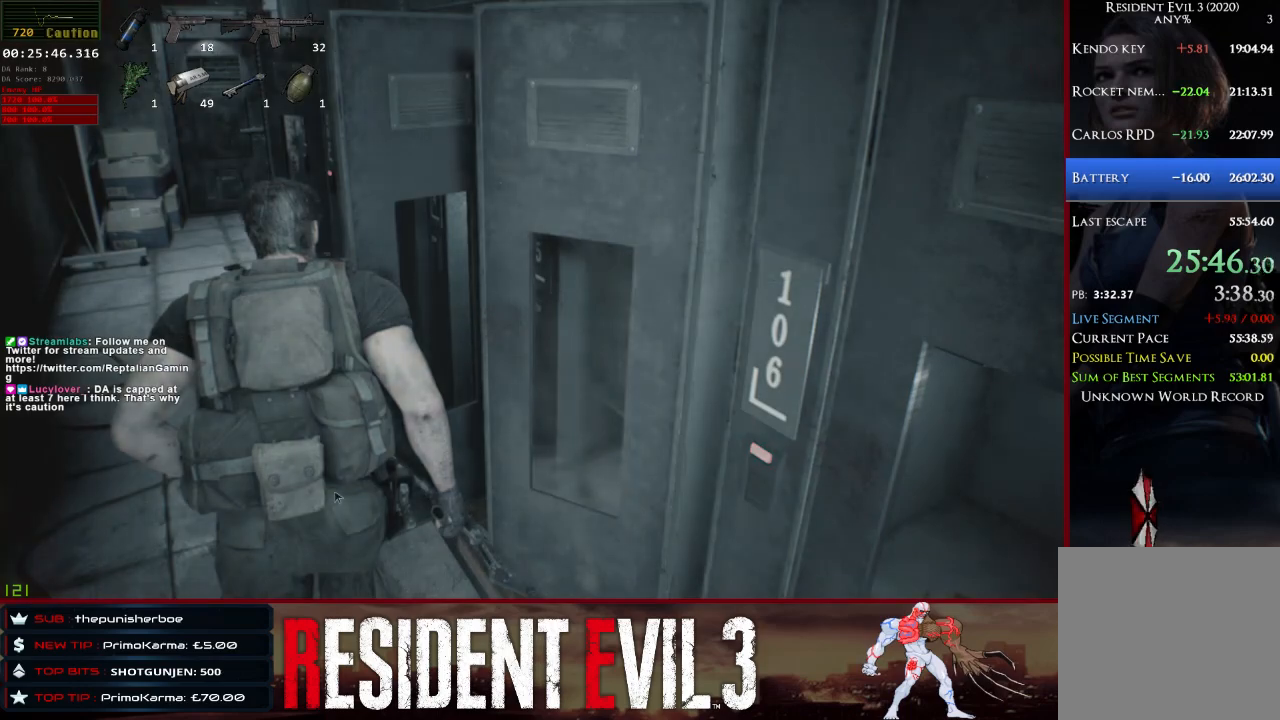
{"keys": ["shift", "w"], "mouse": [], "events": [[83, "e", "up"], [183, "e", "down"], [233, "e", "up"], [317, "e", "down"], [417, "e", "up"]]}
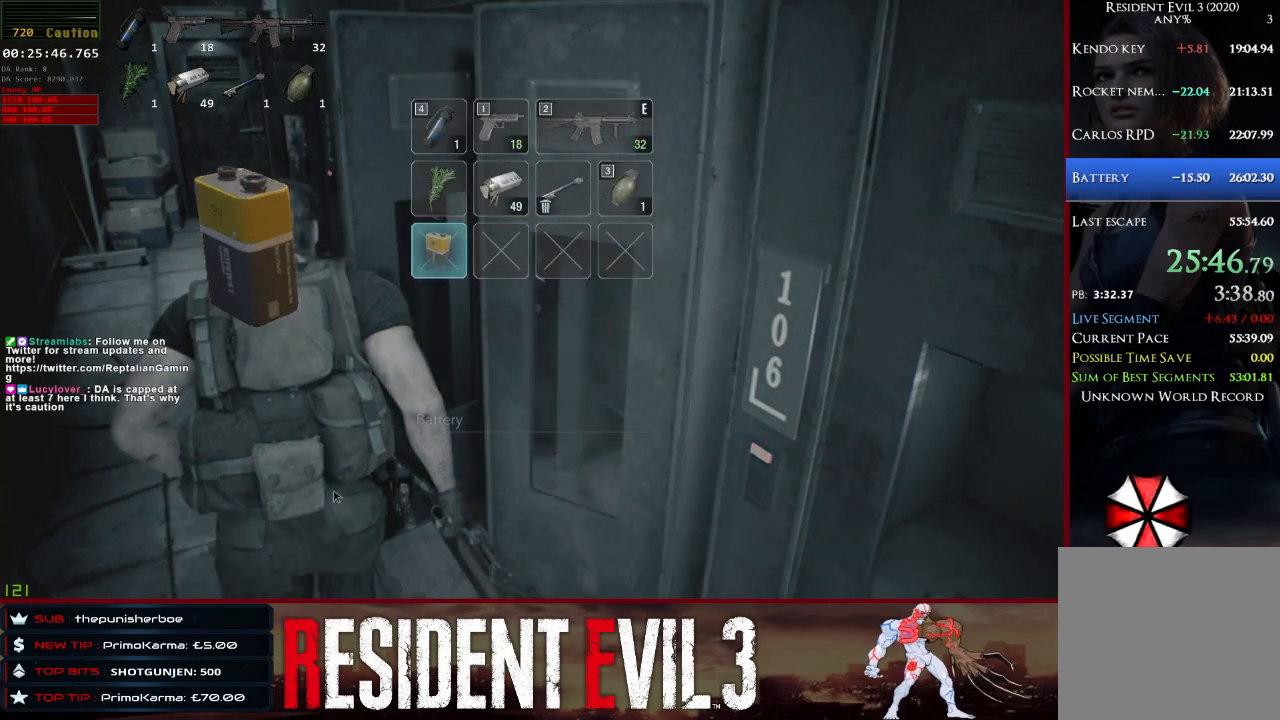
{"keys": ["shift", "w"], "mouse": [], "events": [[17, "e", "down"], [100, "e", "up"], [200, "e", "down"], [300, "e", "up"], [383, "e", "down"], [483, "e", "up"]]}
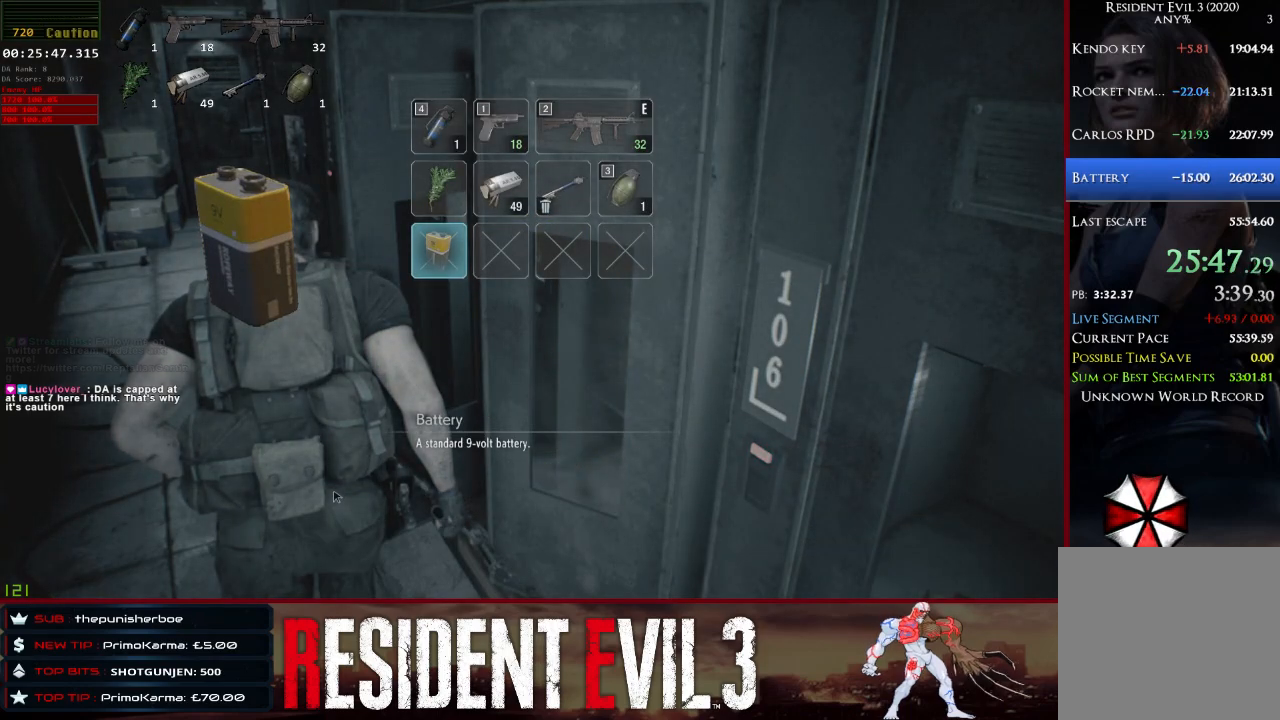
{"keys": ["a", "shift", "w"], "mouse": [], "events": [[67, "e", "down"], [167, "a", "down"], [167, "e", "up"]]}
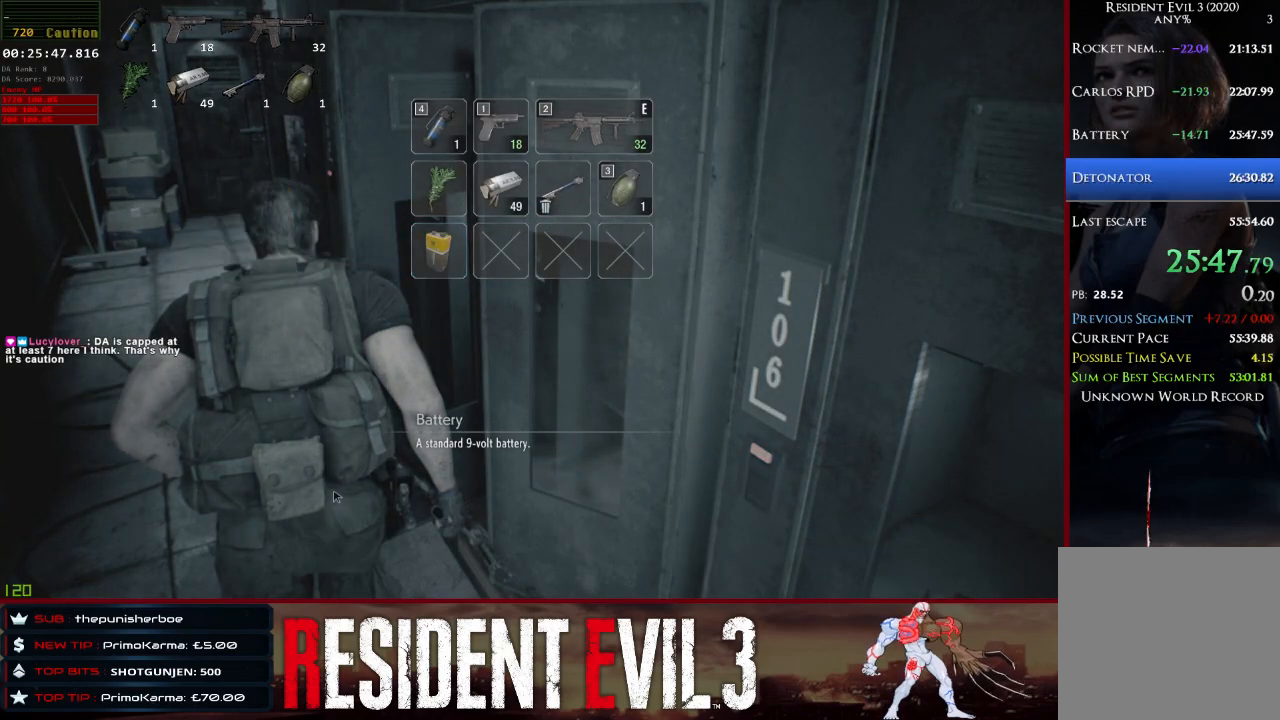
{"keys": ["a", "shift", "w"], "mouse": [], "events": []}
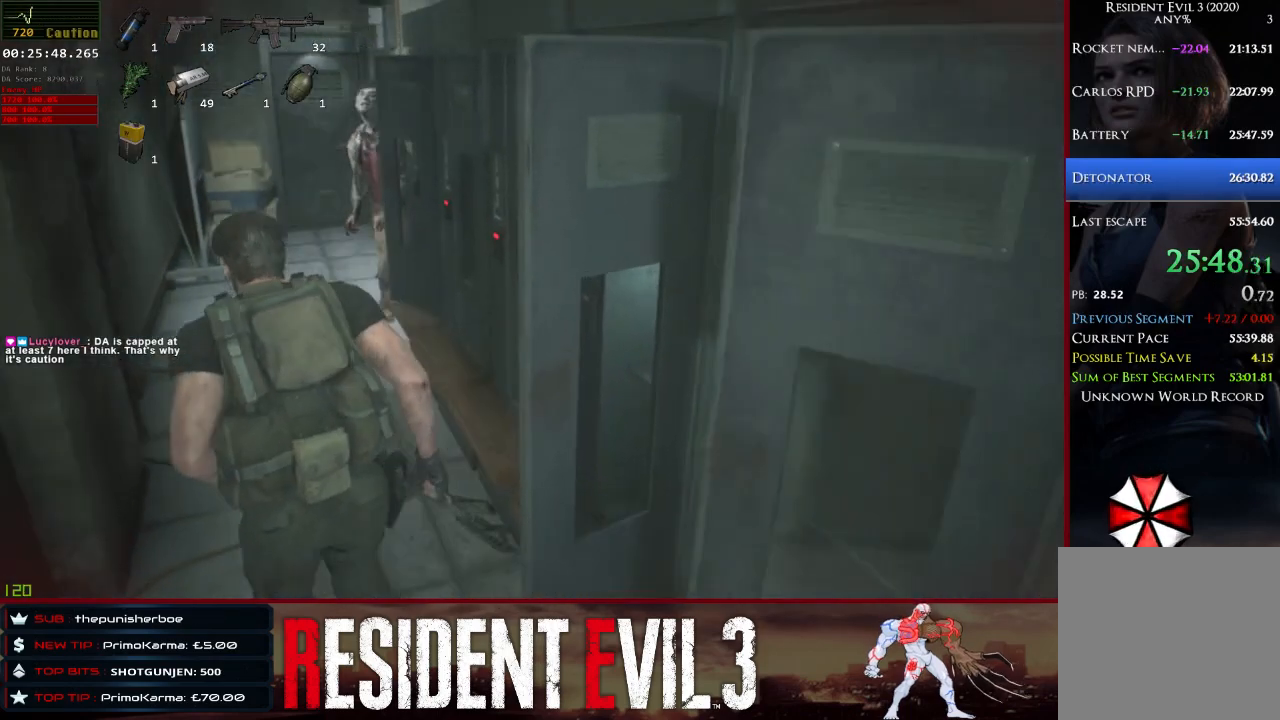
{"keys": ["shift"], "mouse": ["left", "right"], "events": [[250, "a", "up"], [300, "mouse_right", "down"], [300, "w", "up"], [483, "mouse_left", "down"]]}
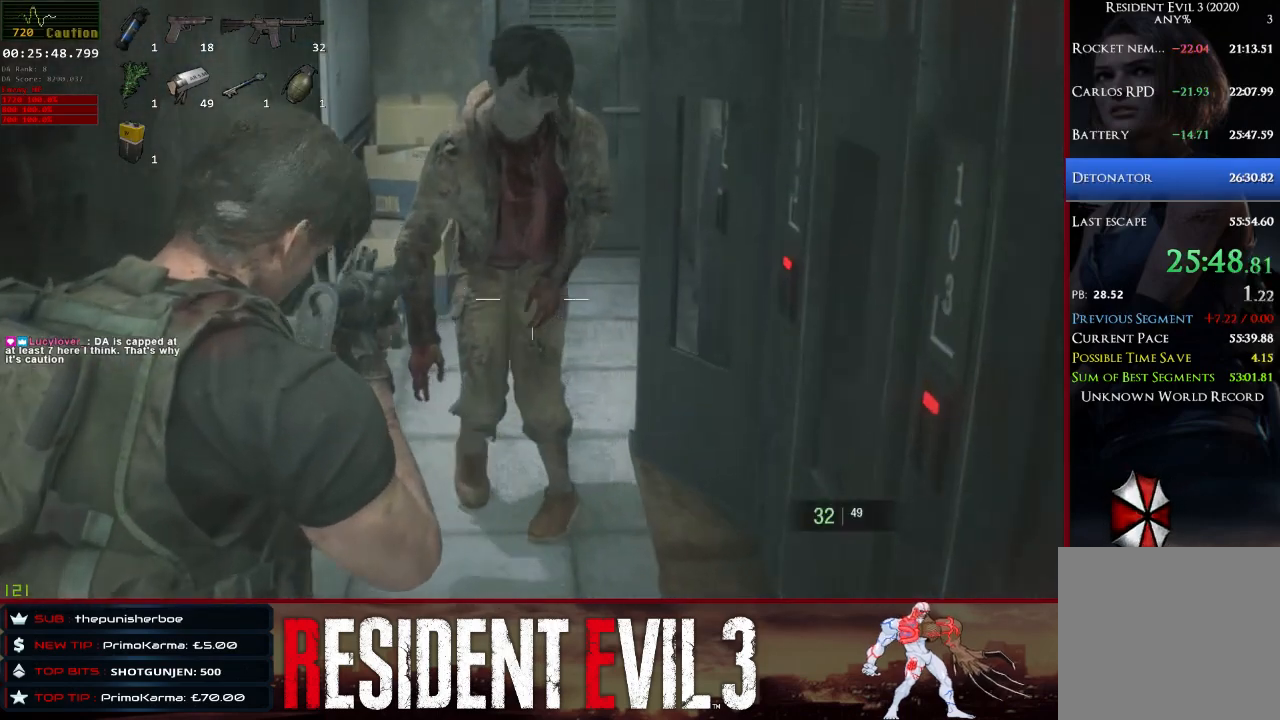
{"keys": ["s", "shift"], "mouse": ["left", "right"], "events": [[83, "s", "down"]]}
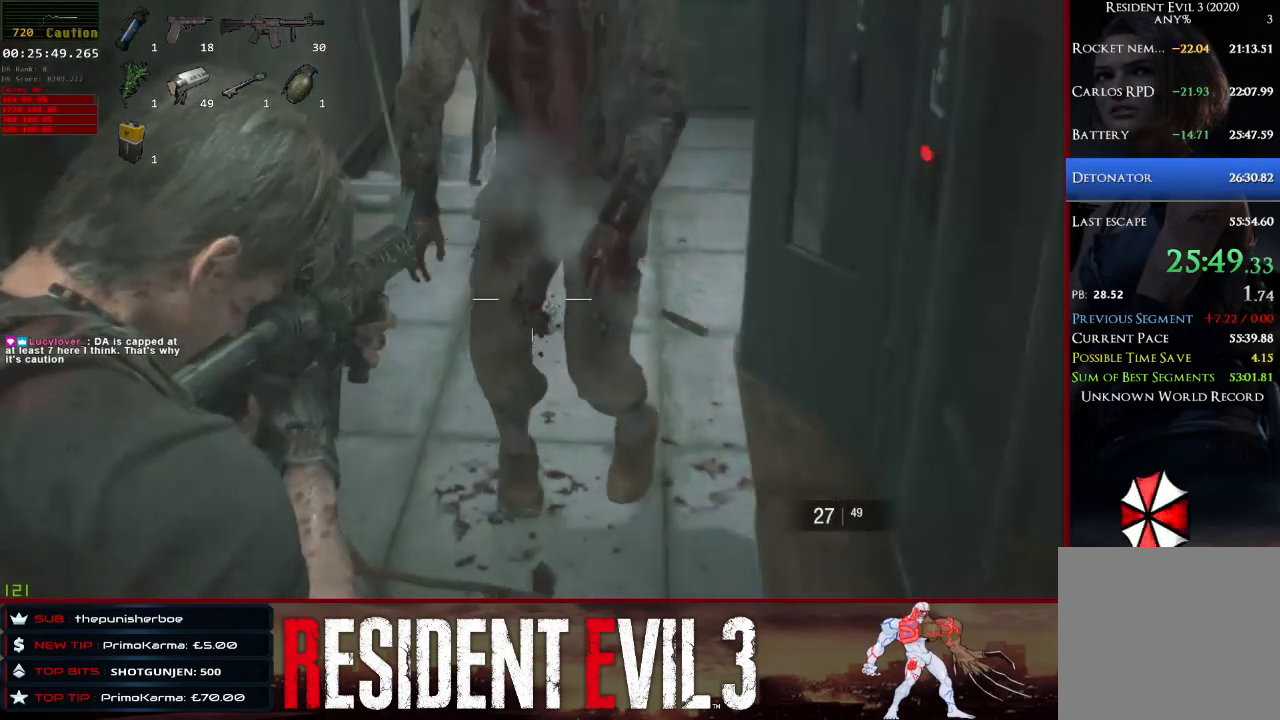
{"keys": ["shift"], "mouse": ["left", "right"], "events": [[317, "s", "up"]]}
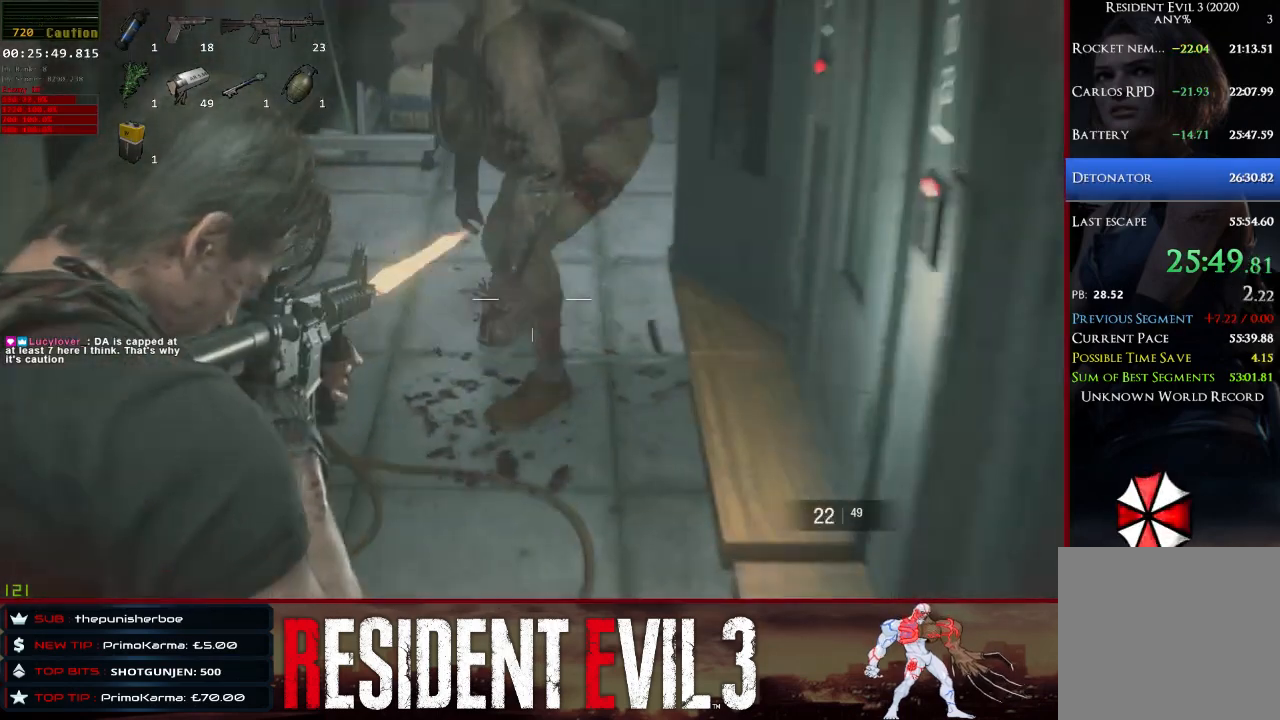
{"keys": ["shift", "w"], "mouse": [], "events": [[17, "w", "down"], [67, "mouse_left", "up"], [67, "mouse_right", "up"]]}
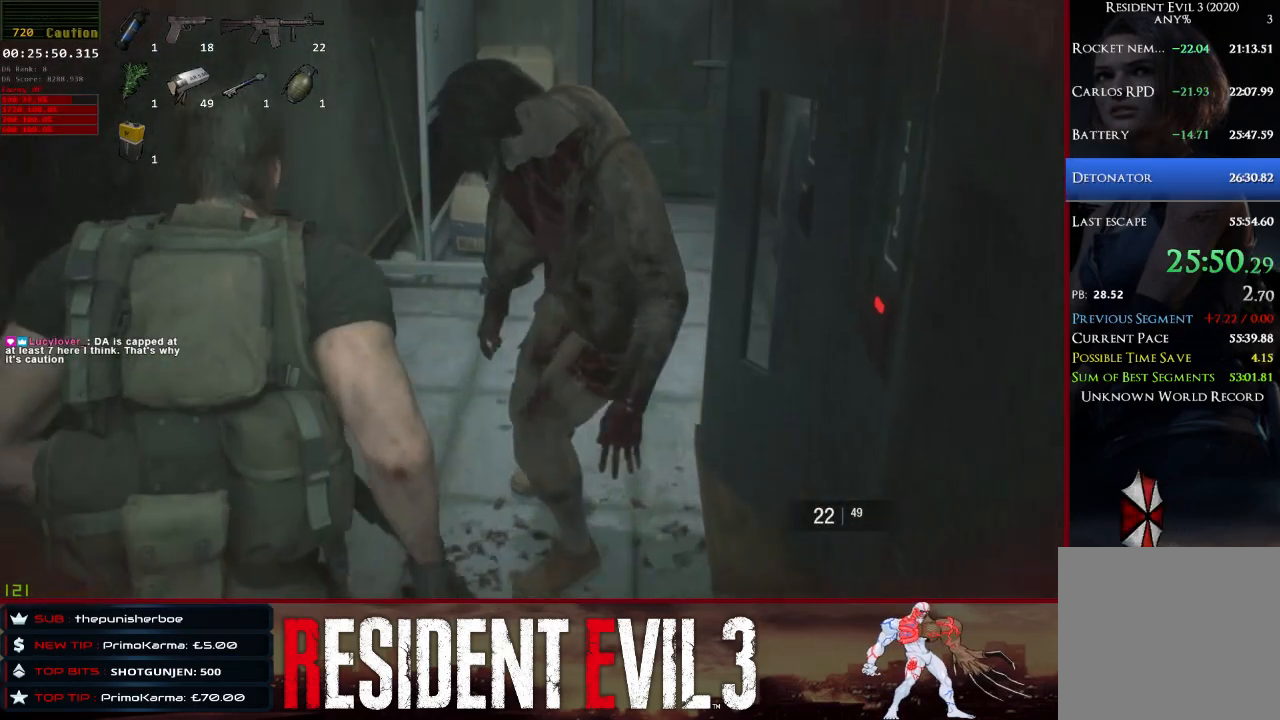
{"keys": ["shift", "w"], "mouse": [], "events": [[217, "r", "down"], [350, "r", "up"]]}
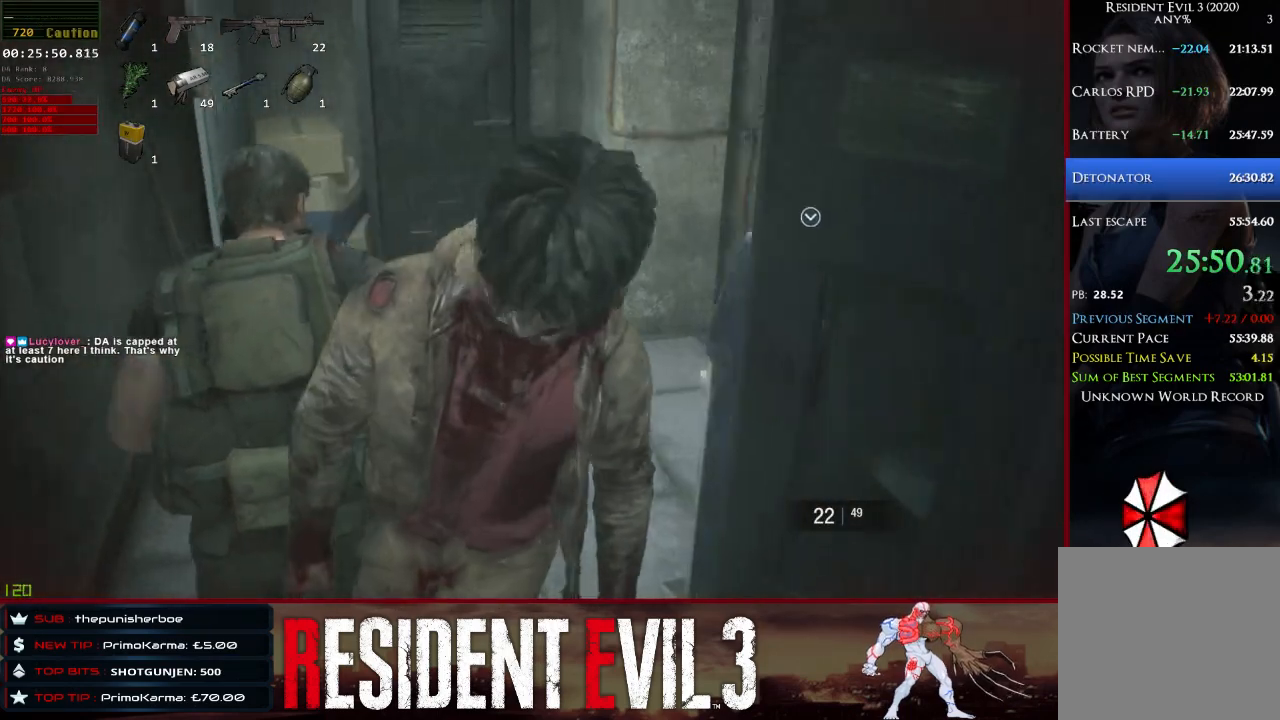
{"keys": ["shift", "w"], "mouse": [], "events": []}
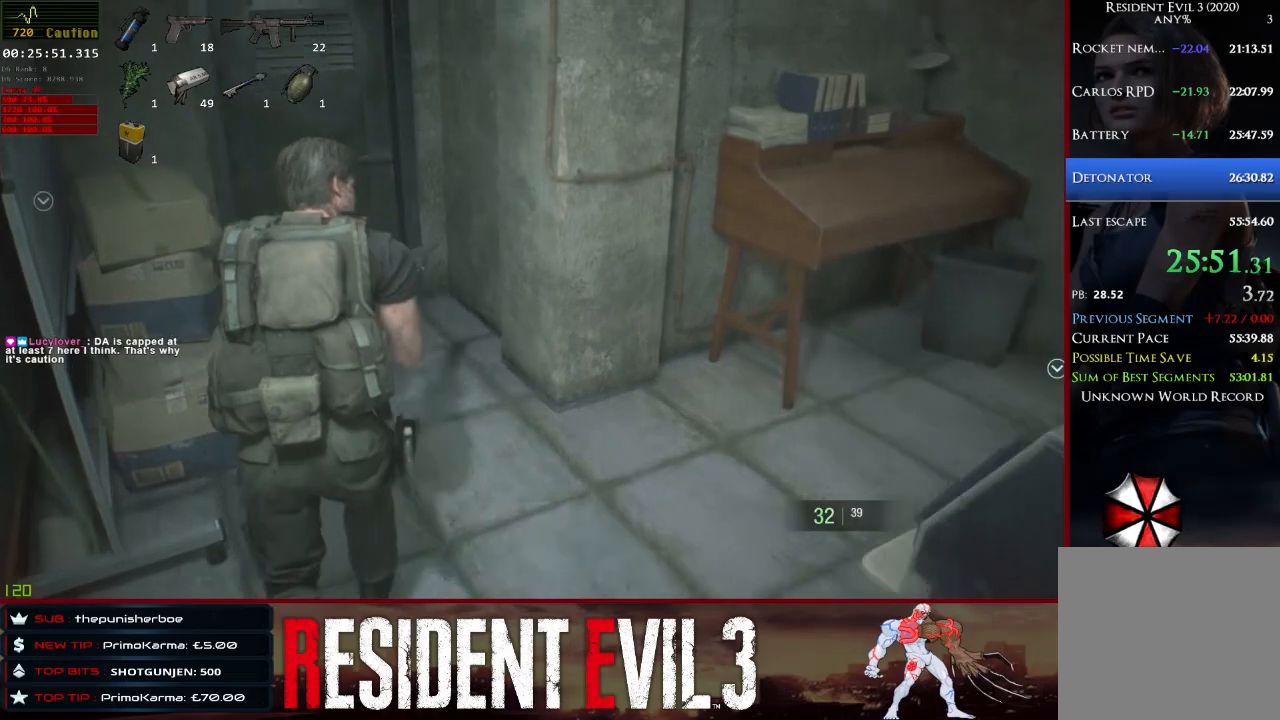
{"keys": ["shift", "w"], "mouse": [], "events": []}
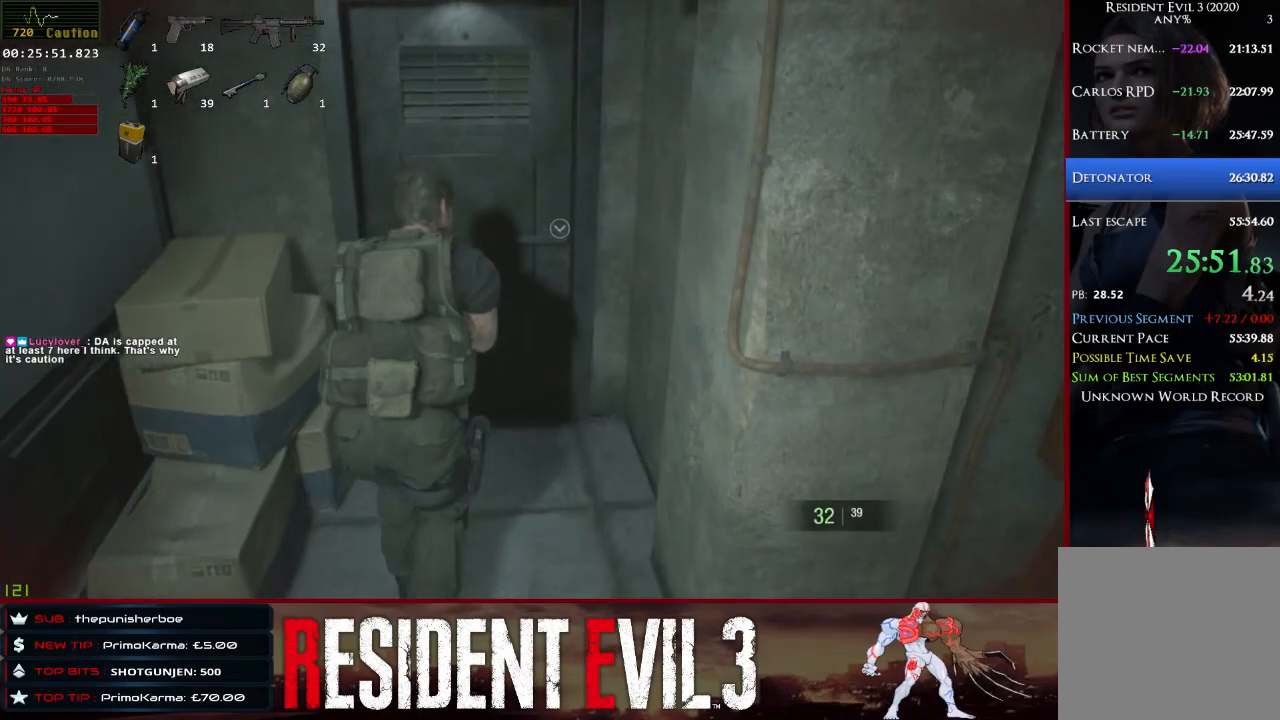
{"keys": ["shift", "w"], "mouse": [], "events": [[167, "e", "down"], [317, "e", "up"], [350, "e", "down"], [500, "e", "up"]]}
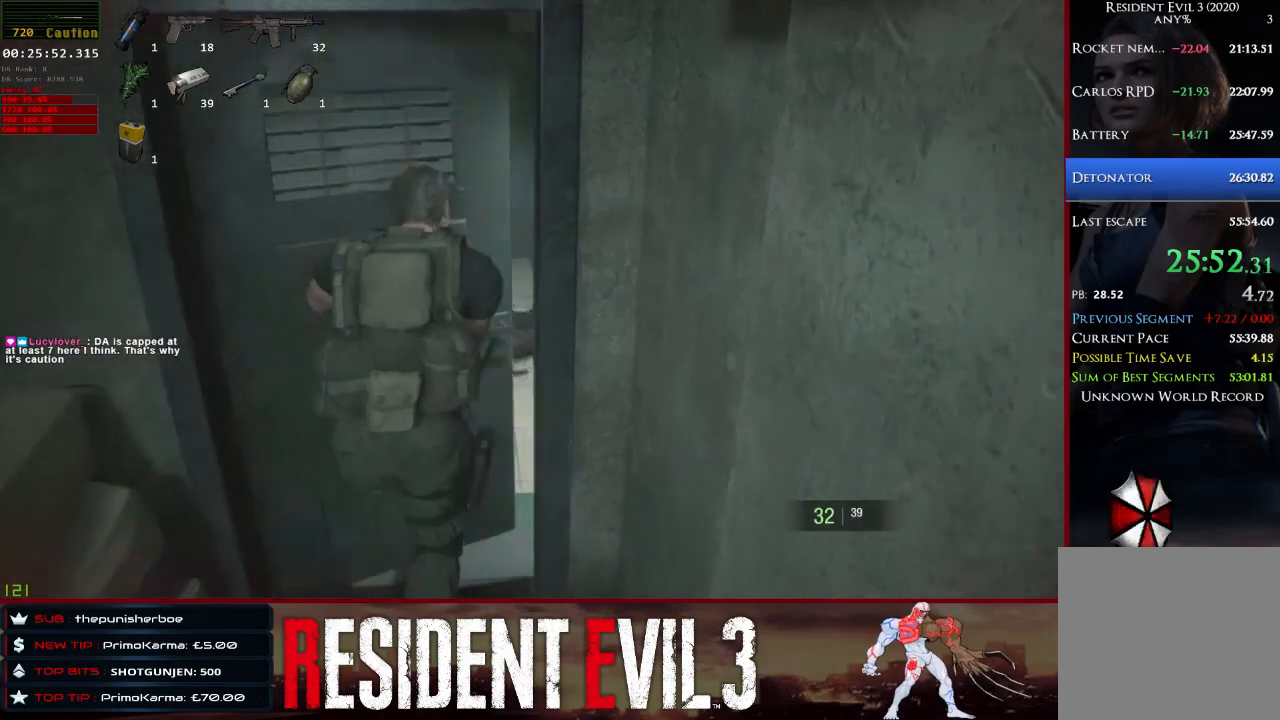
{"keys": ["a", "shift"], "mouse": [], "events": [[83, "e", "down"], [233, "e", "up"], [317, "w", "up"], [417, "a", "down"]]}
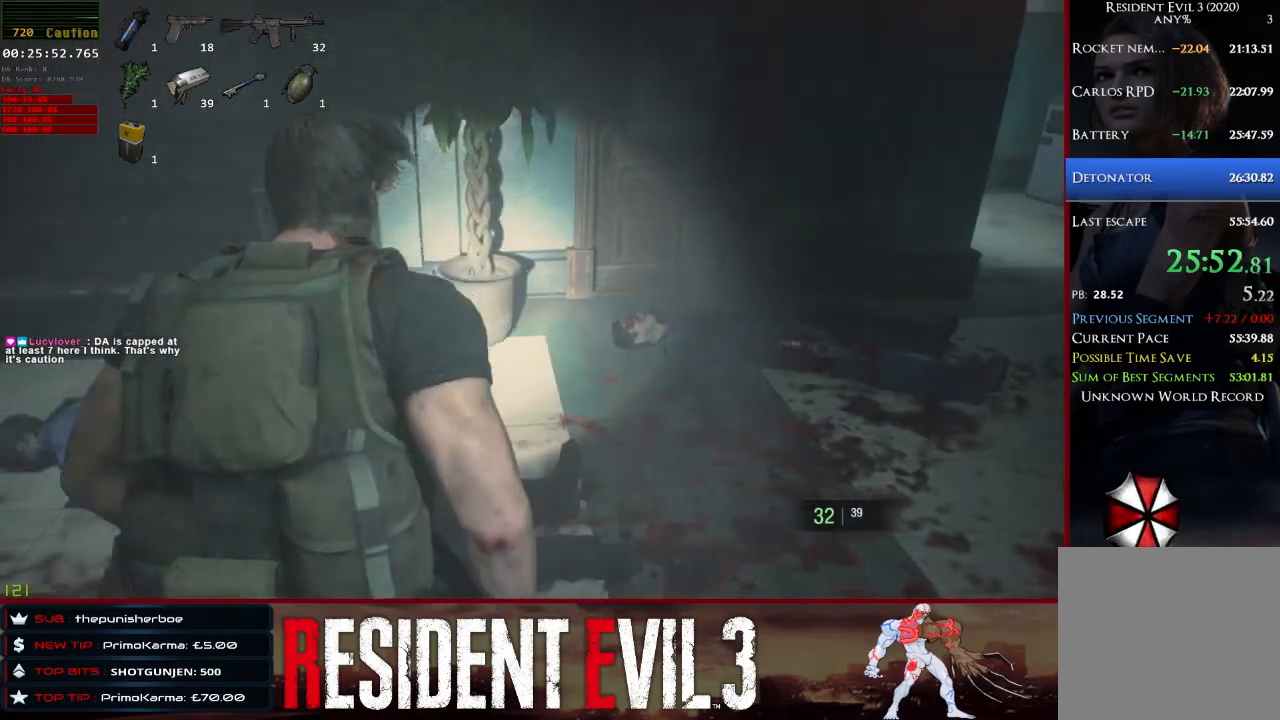
{"keys": ["a", "shift"], "mouse": [], "events": []}
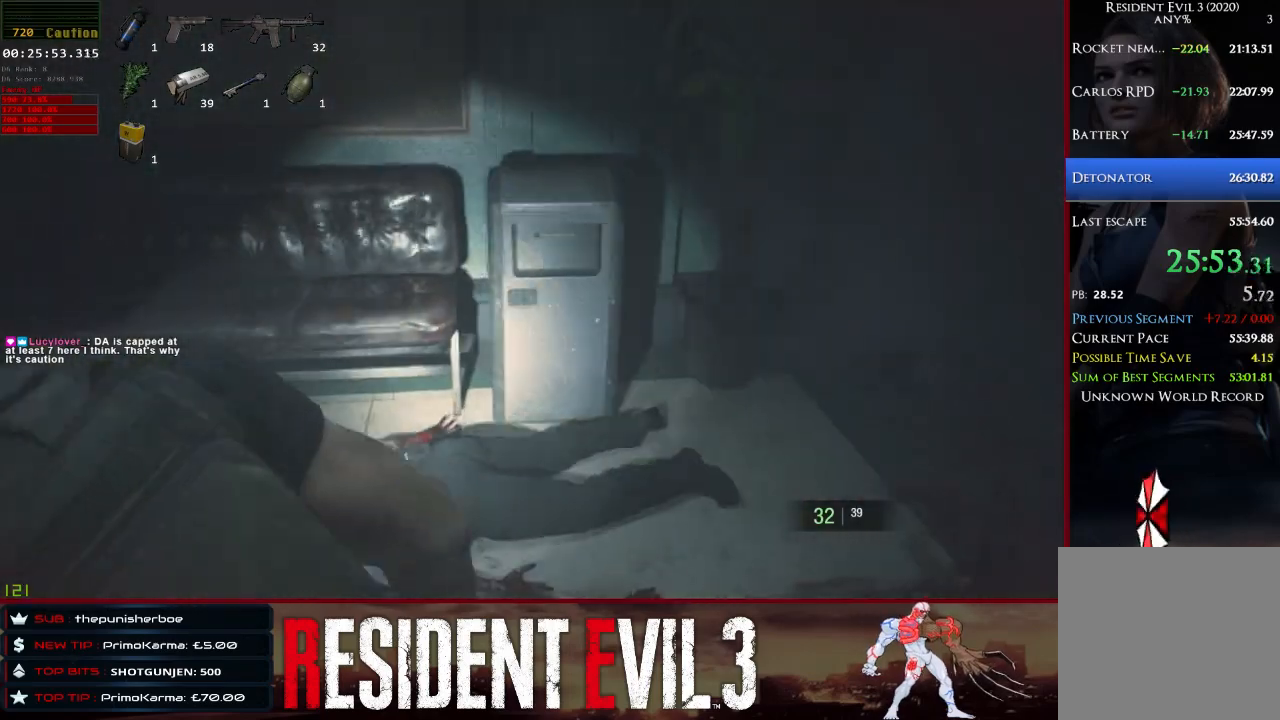
{"keys": ["a", "s", "shift"], "mouse": [], "events": [[33, "s", "down"], [83, "a", "up"], [500, "a", "down"]]}
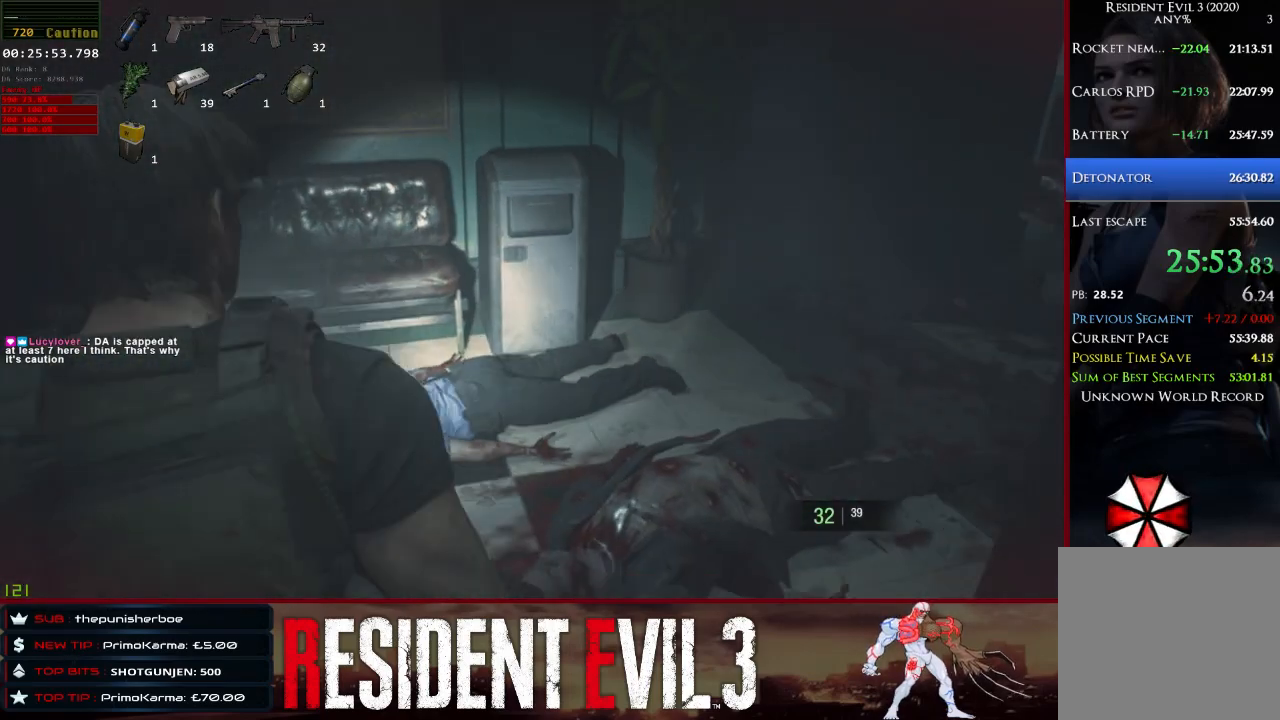
{"keys": ["s", "shift"], "mouse": [], "events": [[333, "a", "up"]]}
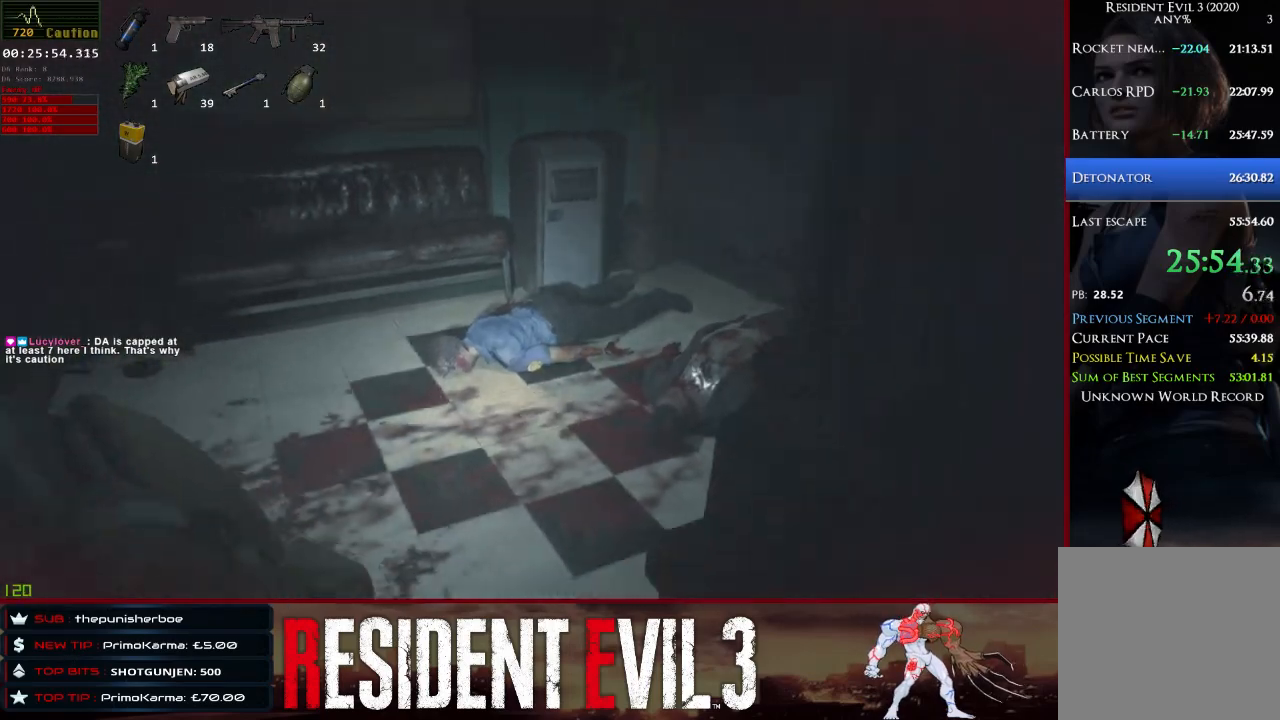
{"keys": ["s", "shift"], "mouse": [], "events": [[17, "d", "down"], [200, "d", "up"]]}
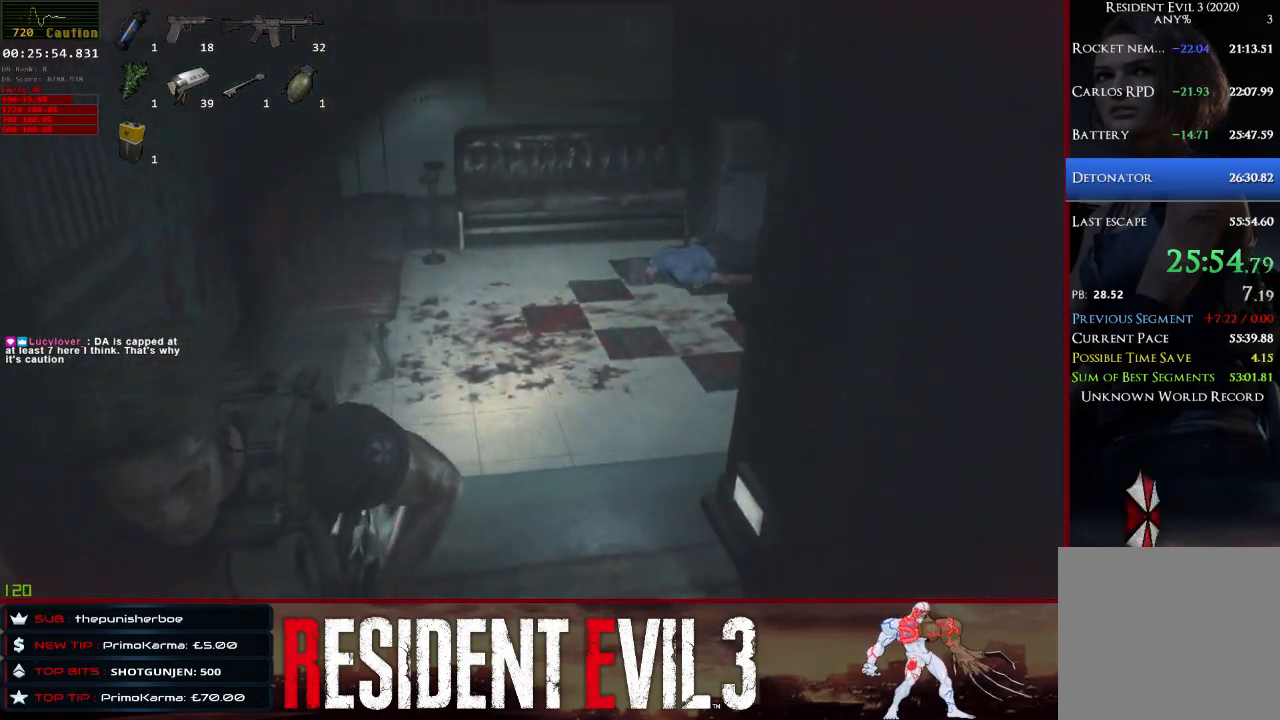
{"keys": ["s", "shift"], "mouse": [], "events": [[33, "d", "down"], [217, "d", "up"]]}
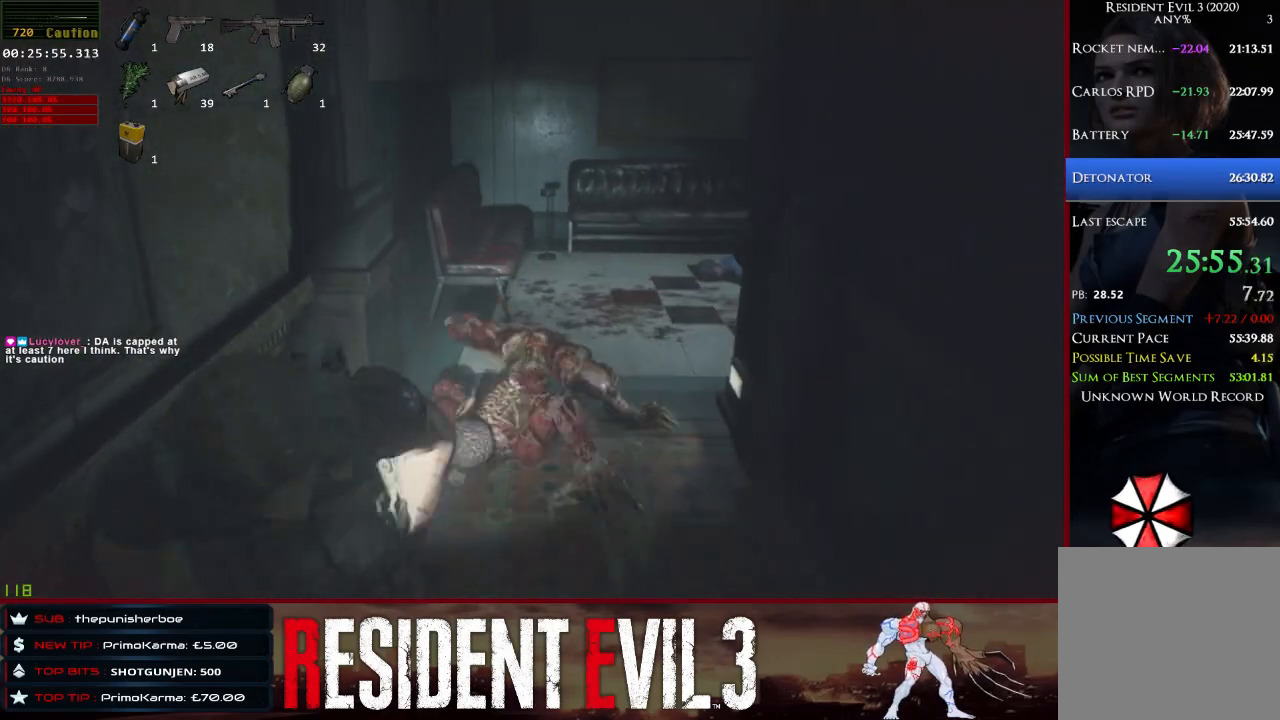
{"keys": ["s", "shift"], "mouse": [], "events": []}
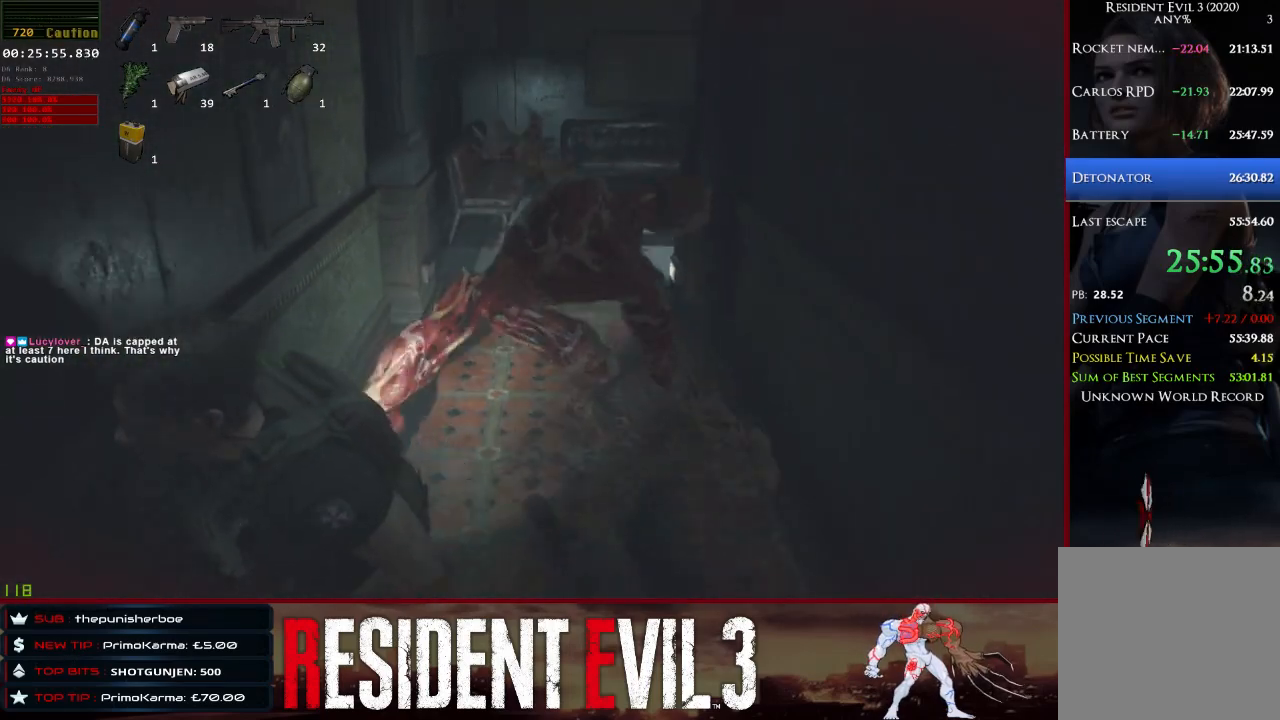
{"keys": ["s", "shift"], "mouse": [], "events": [[100, "space", "down"], [250, "space", "up"]]}
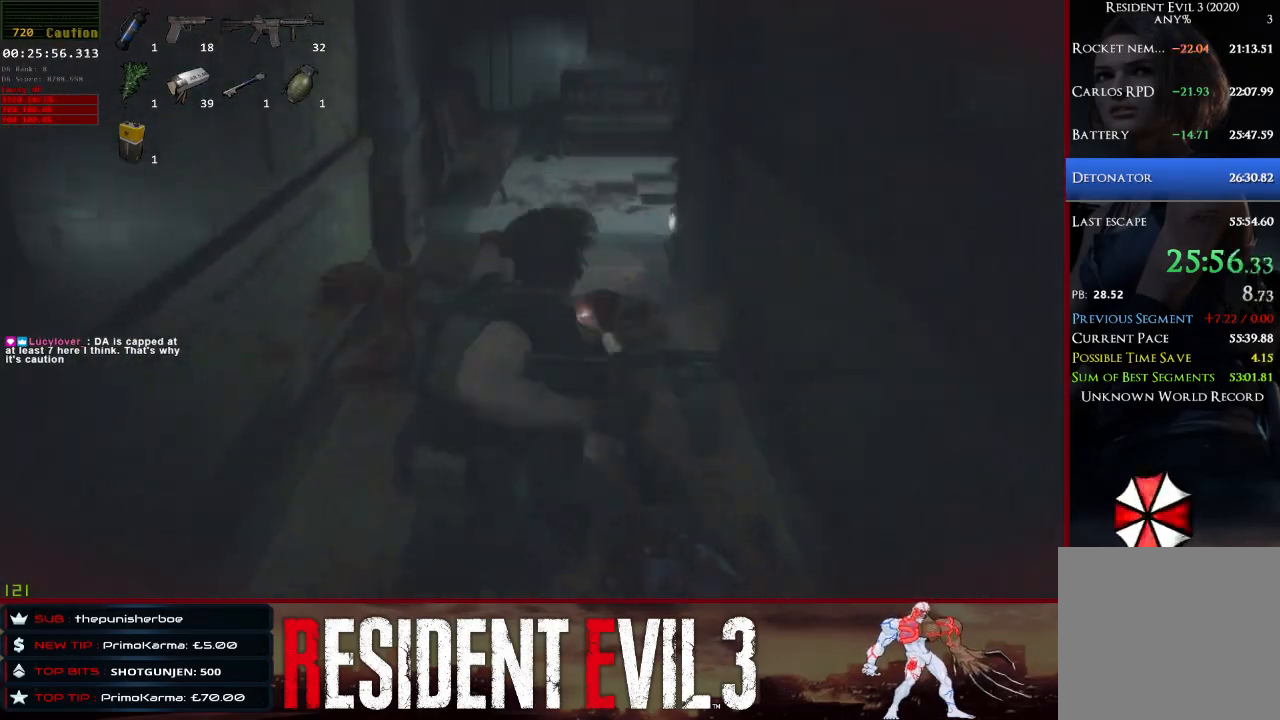
{"keys": ["s", "shift"], "mouse": [], "events": []}
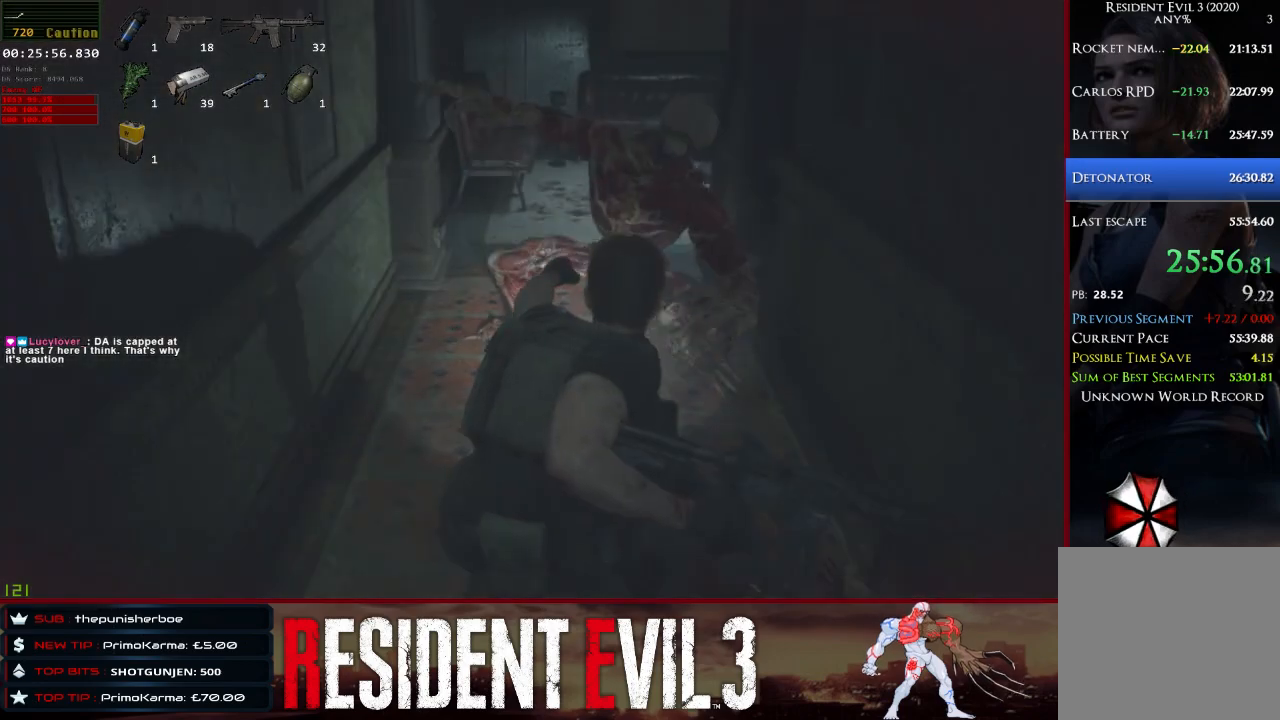
{"keys": ["s", "shift"], "mouse": [], "events": [[133, "a", "down"], [333, "a", "up"]]}
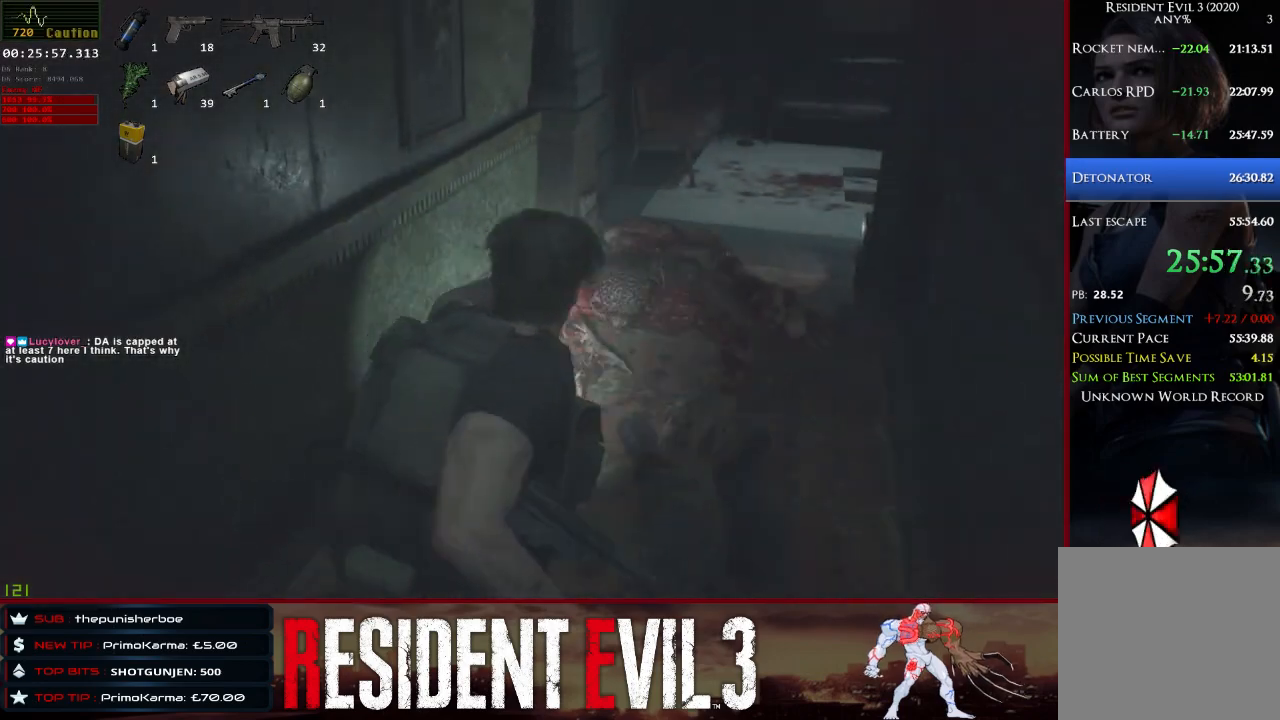
{"keys": ["a", "s", "shift"], "mouse": [], "events": [[17, "a", "down"], [300, "a", "up"], [383, "a", "down"]]}
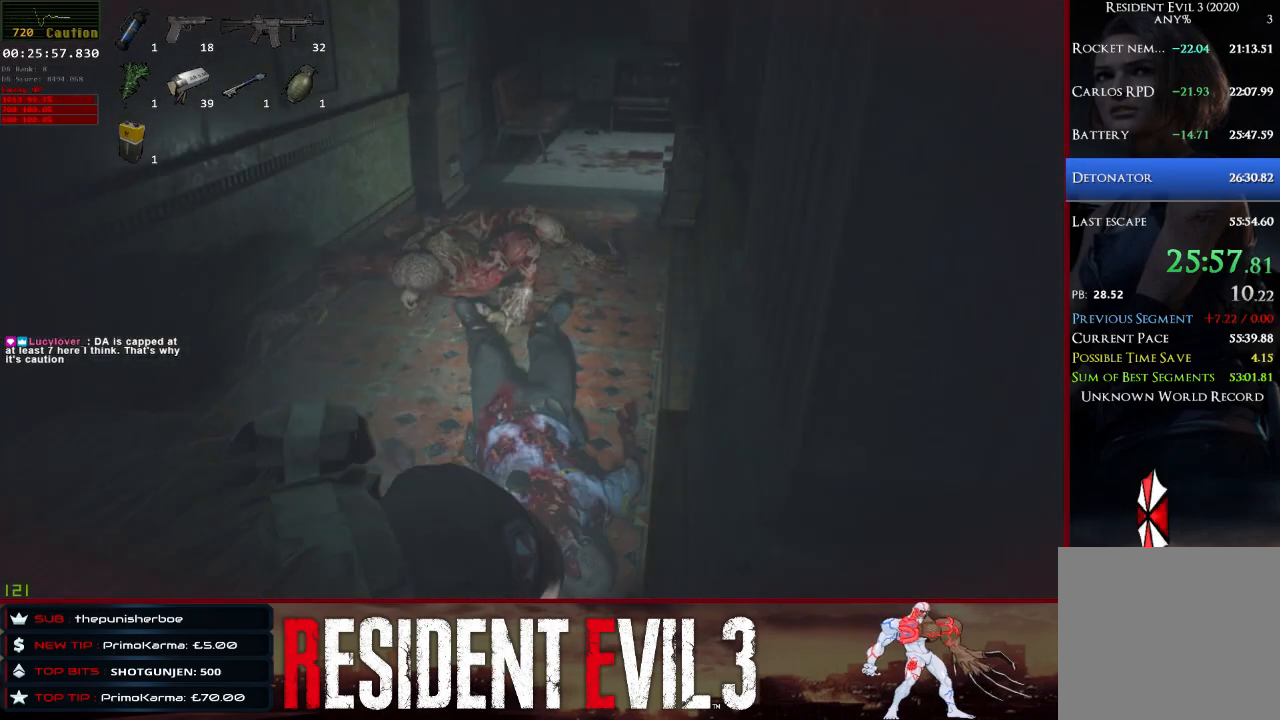
{"keys": ["a", "s", "shift"], "mouse": [], "events": []}
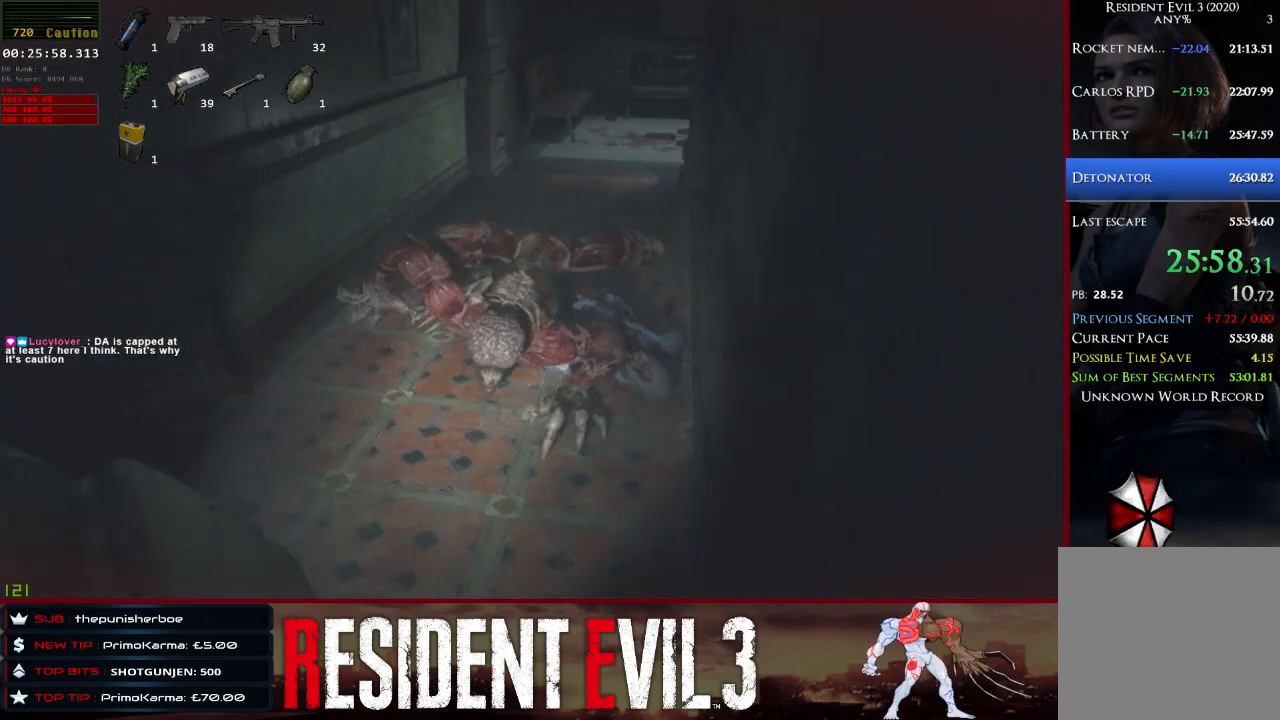
{"keys": ["a", "s", "shift"], "mouse": [], "events": [[133, "a", "up"], [417, "a", "down"]]}
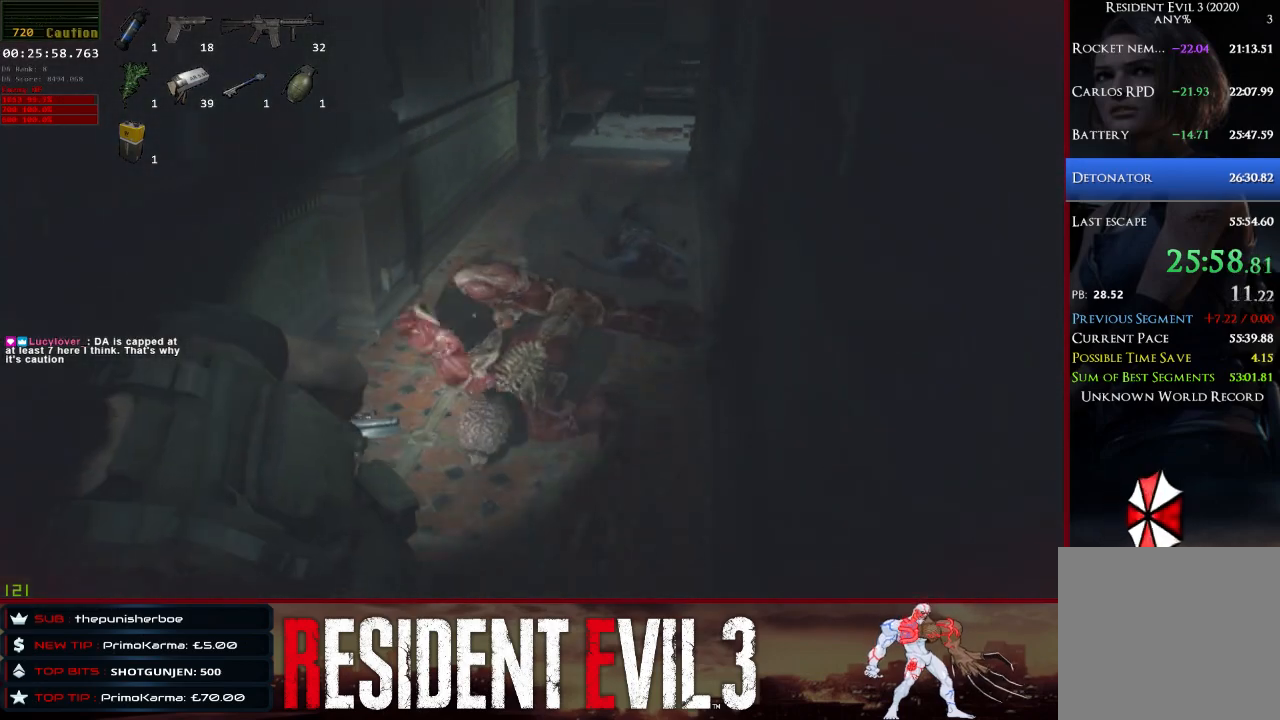
{"keys": ["a", "s", "shift"], "mouse": [], "events": []}